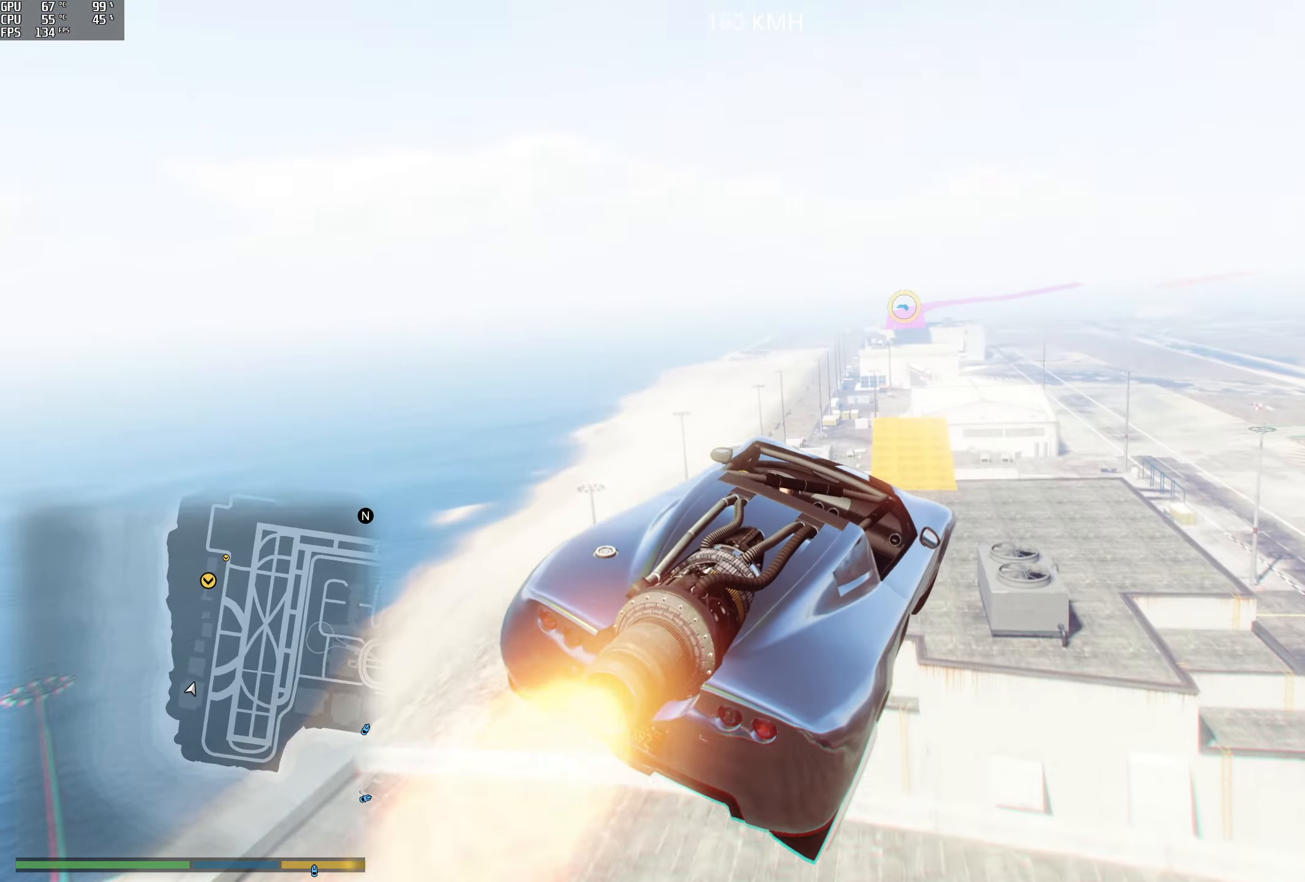
Gameplay with a controller (Xbox layout); each line is a JSON object with the inputs held at the frame after it. "events" lists button and stick changes between this image and that frame as [ms after this image, input, new state], when the widget could be followed in between.
{"buttons": ["R1", "R2"], "left_stick": "left", "right_stick": "down", "events": [[333, "left_stick", "left"]]}
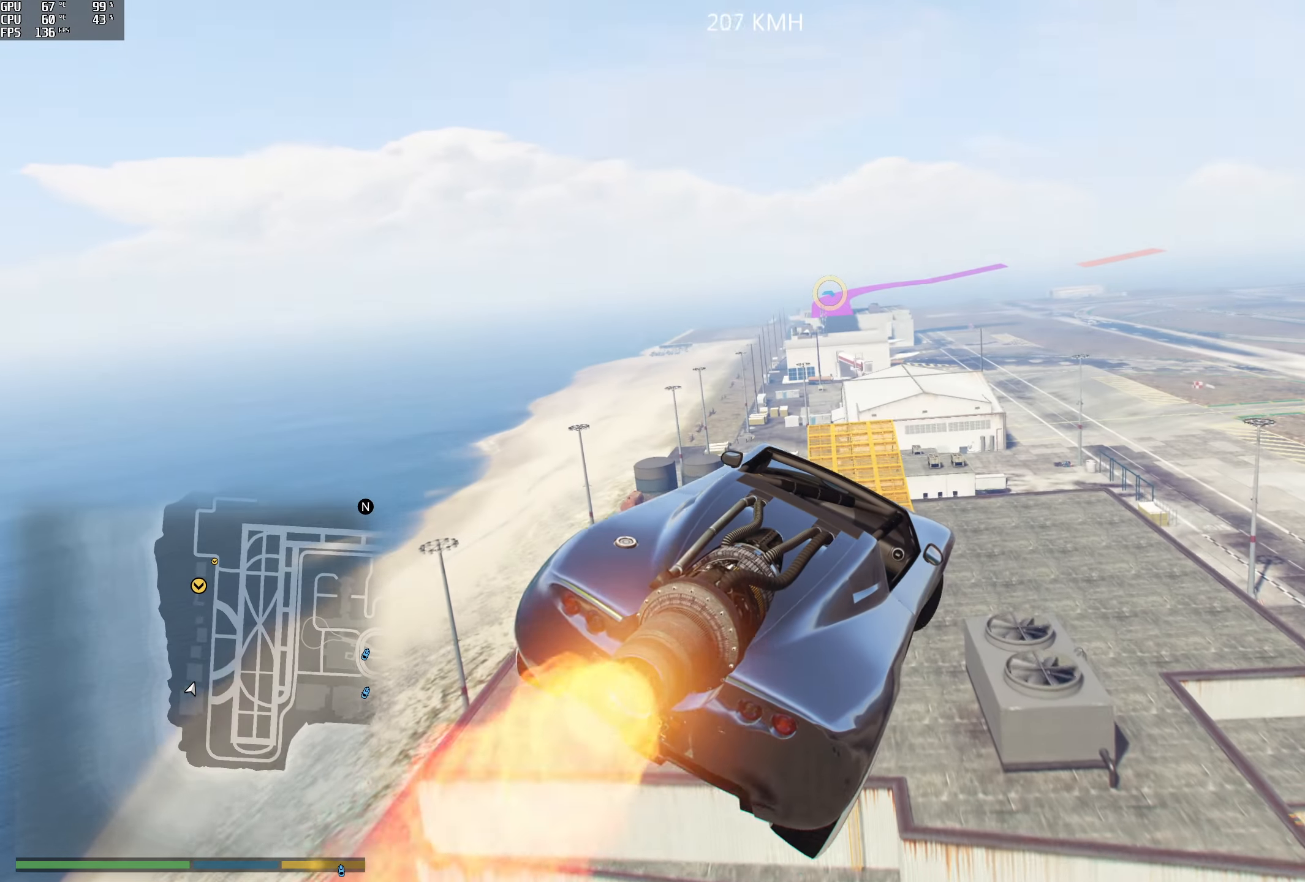
{"buttons": ["R2"], "left_stick": "down-left", "right_stick": "down", "events": [[183, "R1", "up"], [183, "left_stick", "center"], [316, "left_stick", "left"], [400, "left_stick", "down-left"]]}
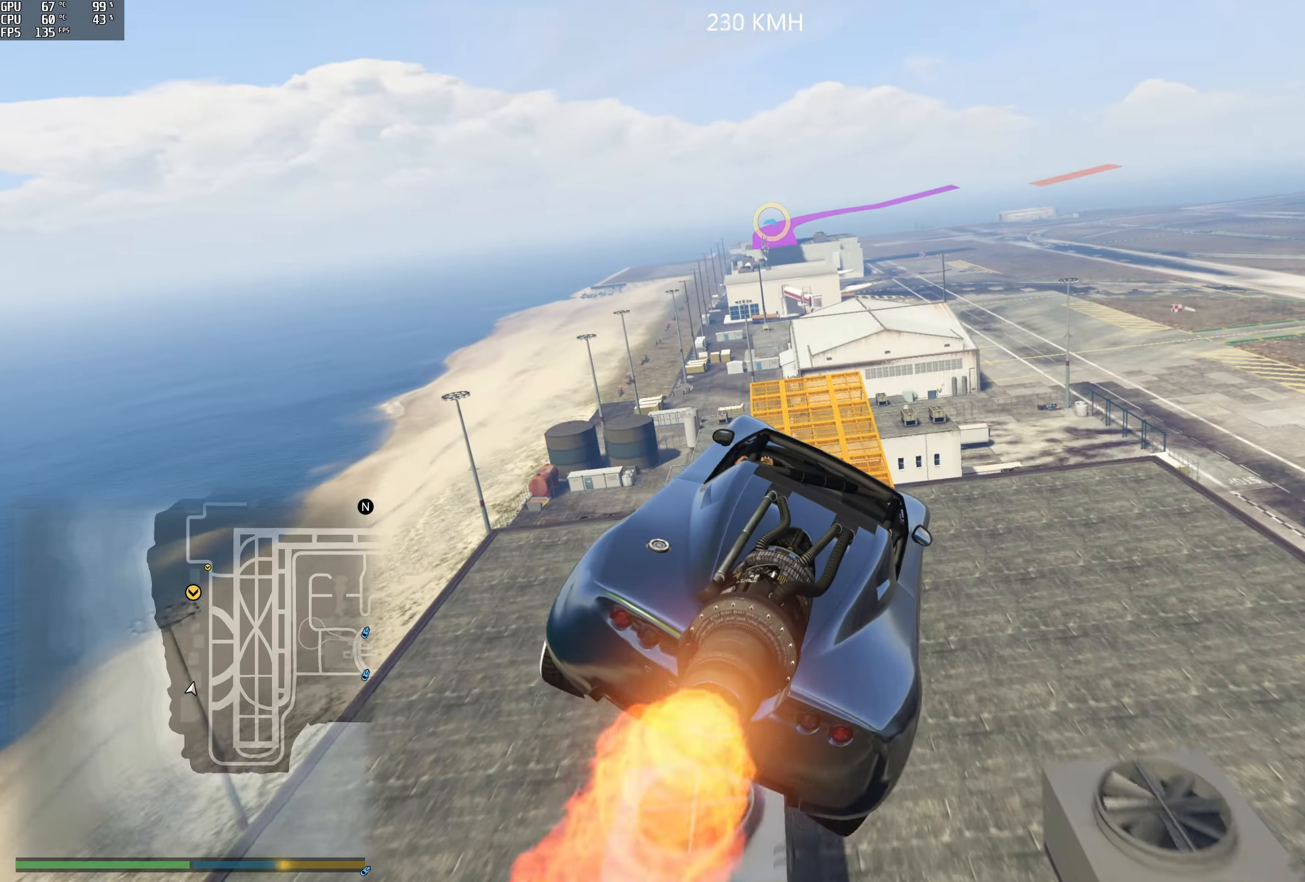
{"buttons": ["R1", "R2"], "left_stick": "down-left", "right_stick": "center", "events": [[183, "left_stick", "center"], [300, "left_stick", "down-left"], [316, "R1", "down"], [433, "right_stick", "center"]]}
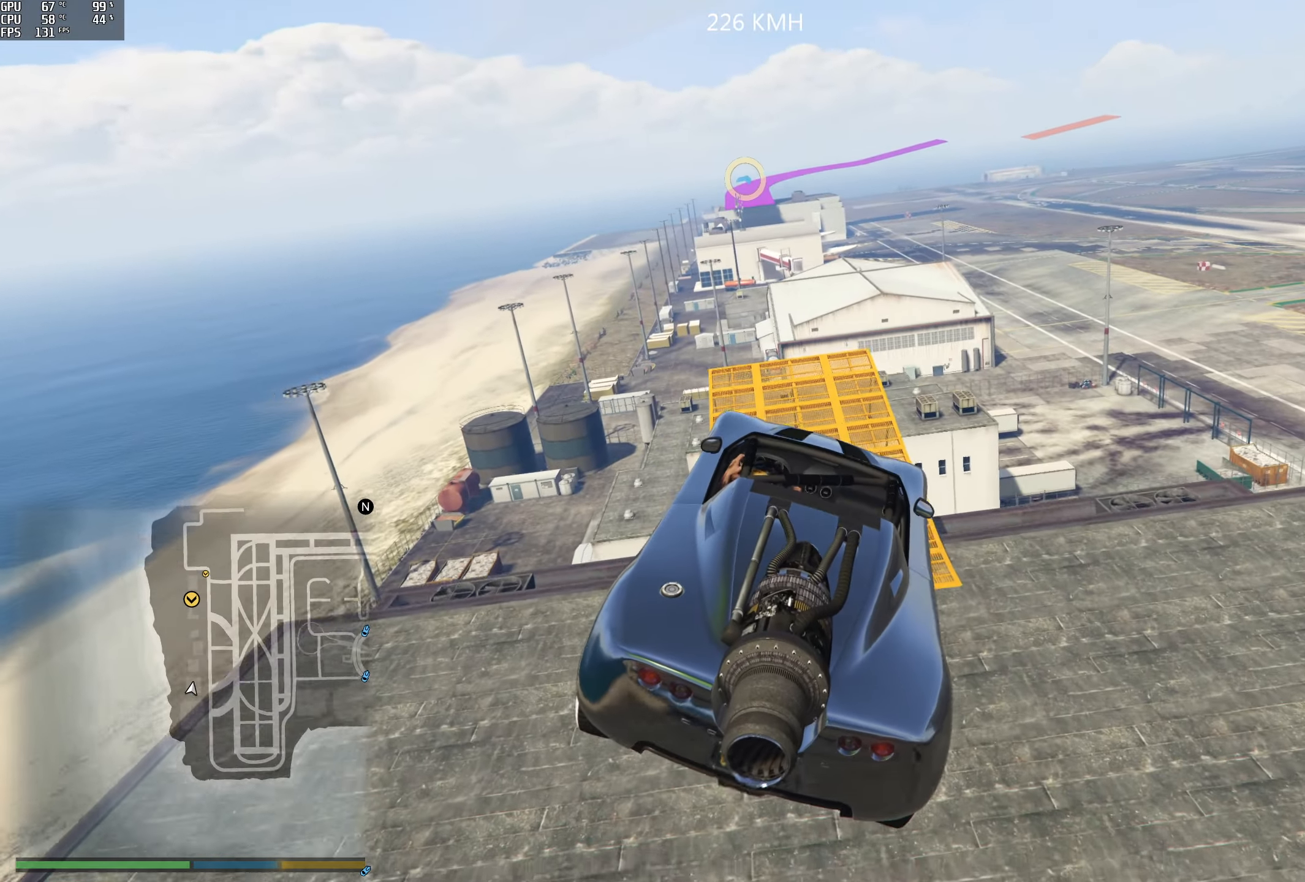
{"buttons": ["R2"], "left_stick": "center", "right_stick": "center", "events": [[66, "left_stick", "center"], [83, "R1", "up"], [116, "left_stick", "left"], [216, "left_stick", "up-left"], [450, "left_stick", "center"]]}
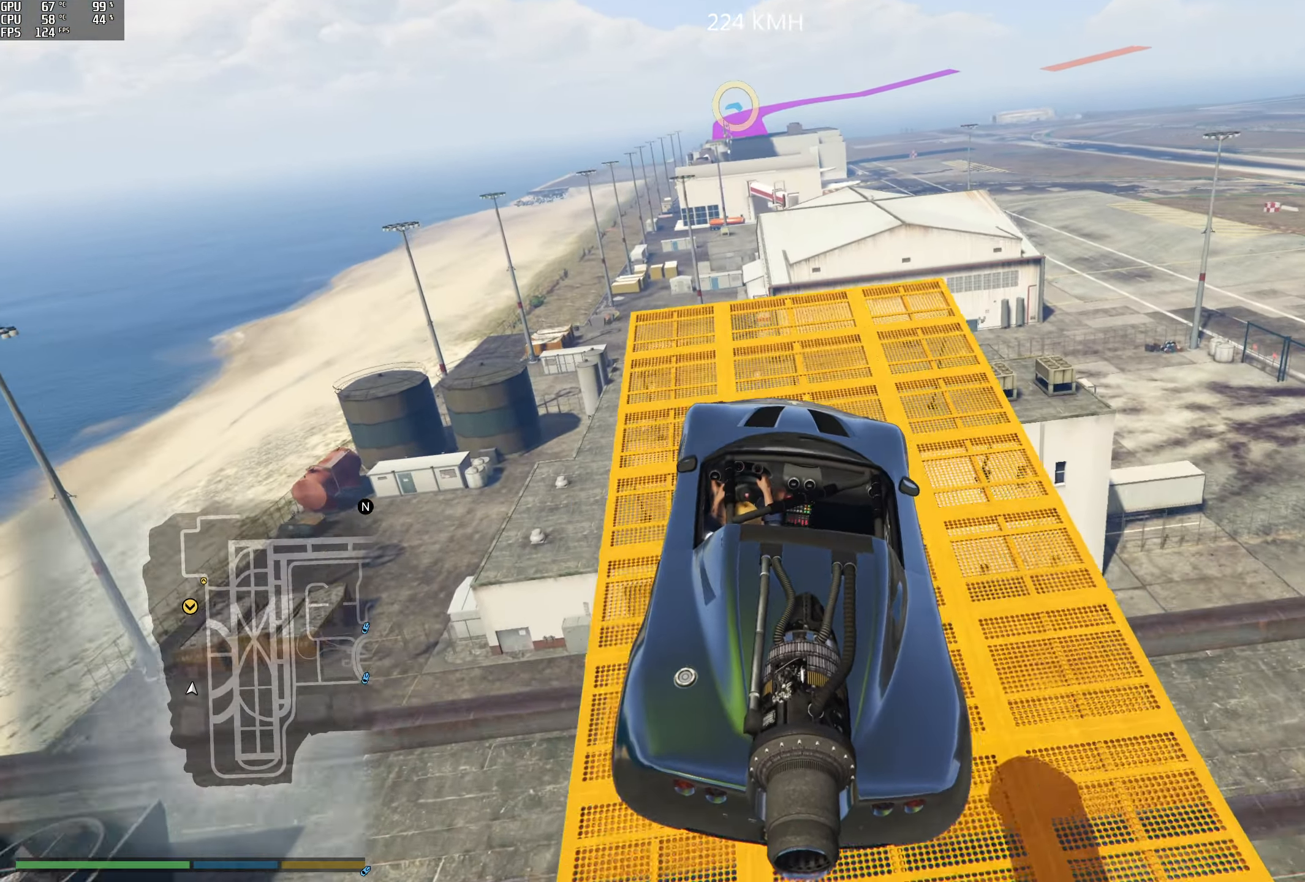
{"buttons": ["R2"], "left_stick": "left", "right_stick": "down", "events": [[183, "right_stick", "down"], [266, "left_stick", "left"]]}
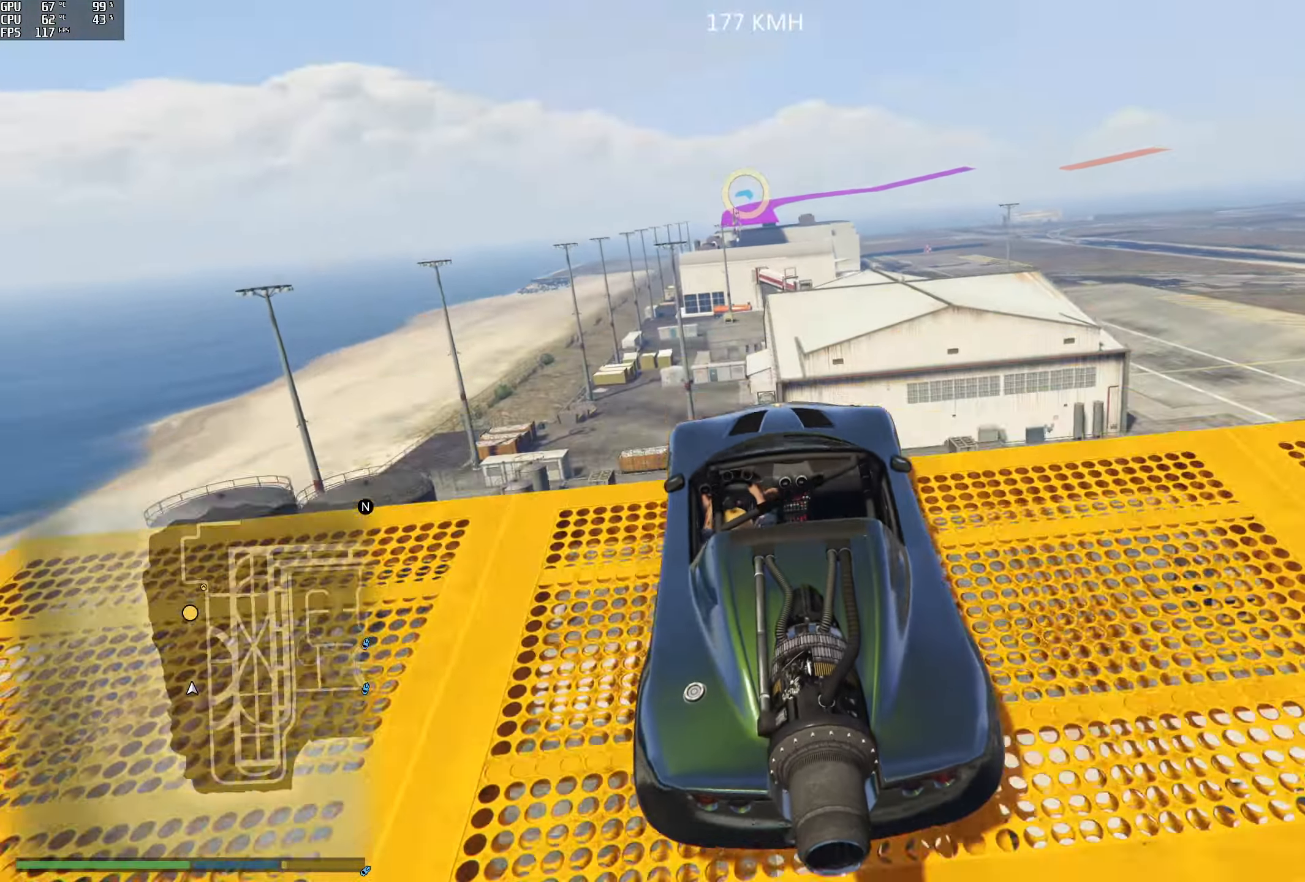
{"buttons": ["R1", "R2"], "left_stick": "down", "right_stick": "down", "events": [[133, "left_stick", "center"], [266, "R1", "down"], [350, "left_stick", "down"]]}
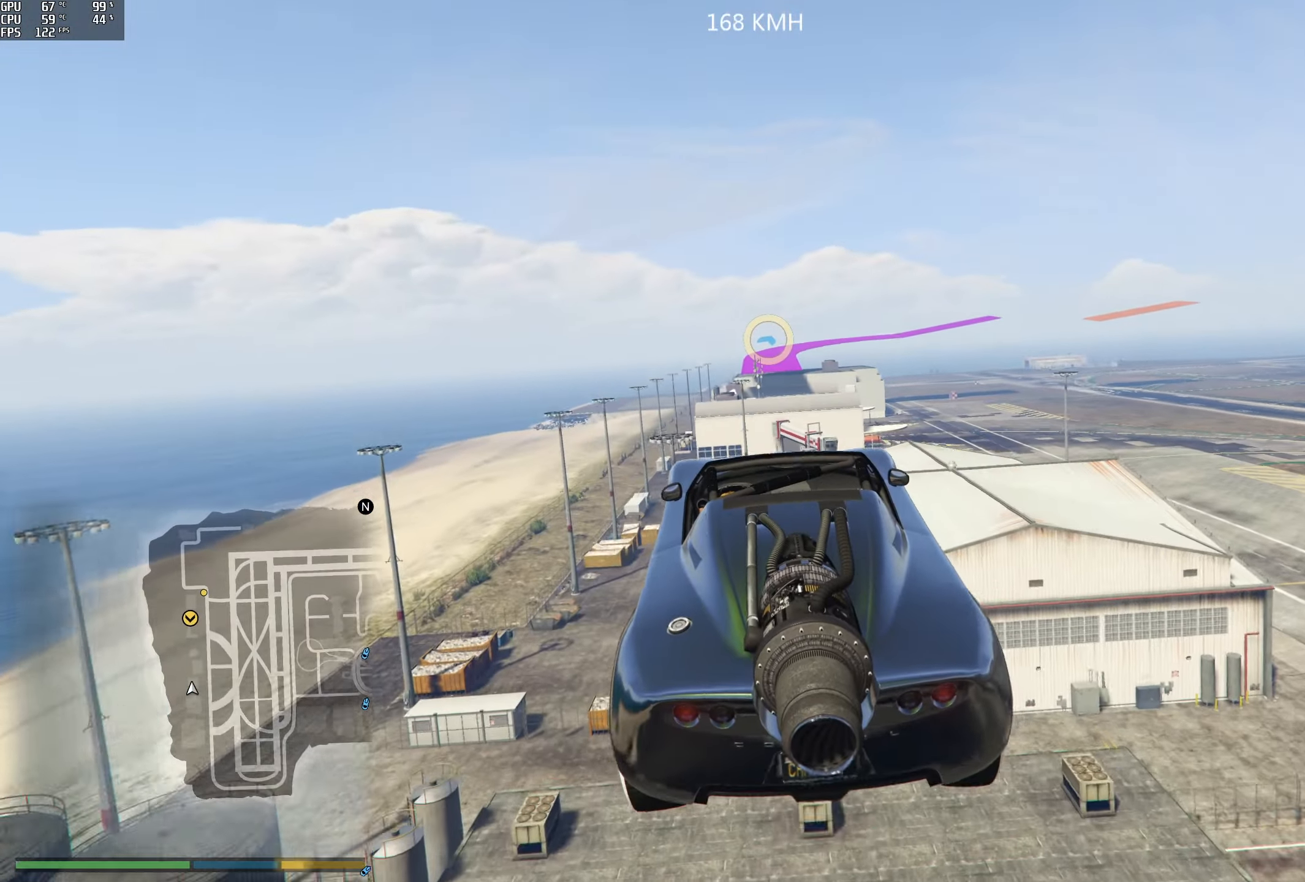
{"buttons": ["R2"], "left_stick": "center", "right_stick": "down", "events": [[83, "R1", "up"], [150, "left_stick", "center"]]}
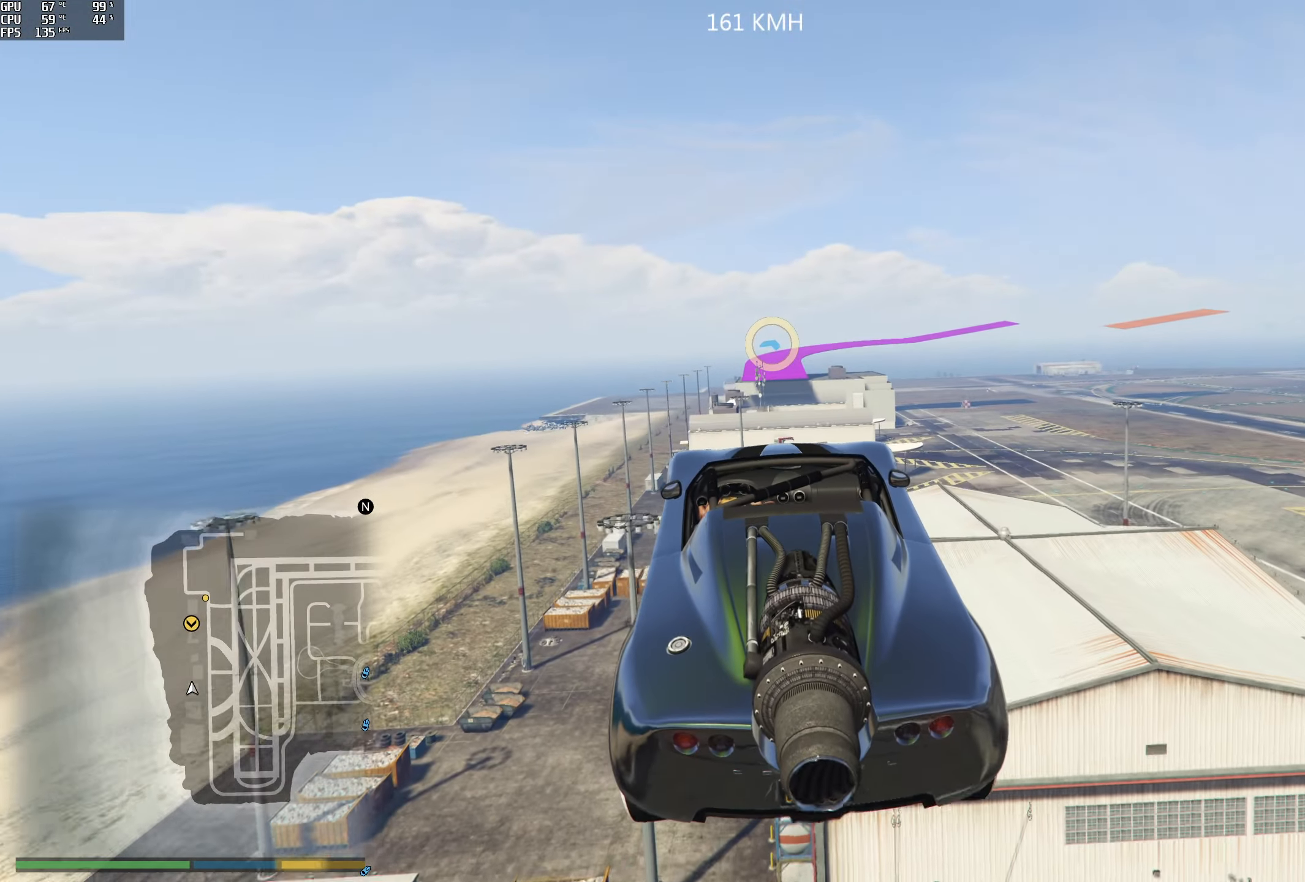
{"buttons": ["R2"], "left_stick": "center", "right_stick": "down", "events": [[150, "left_stick", "down"], [216, "R1", "down"], [300, "left_stick", "center"], [400, "R1", "up"]]}
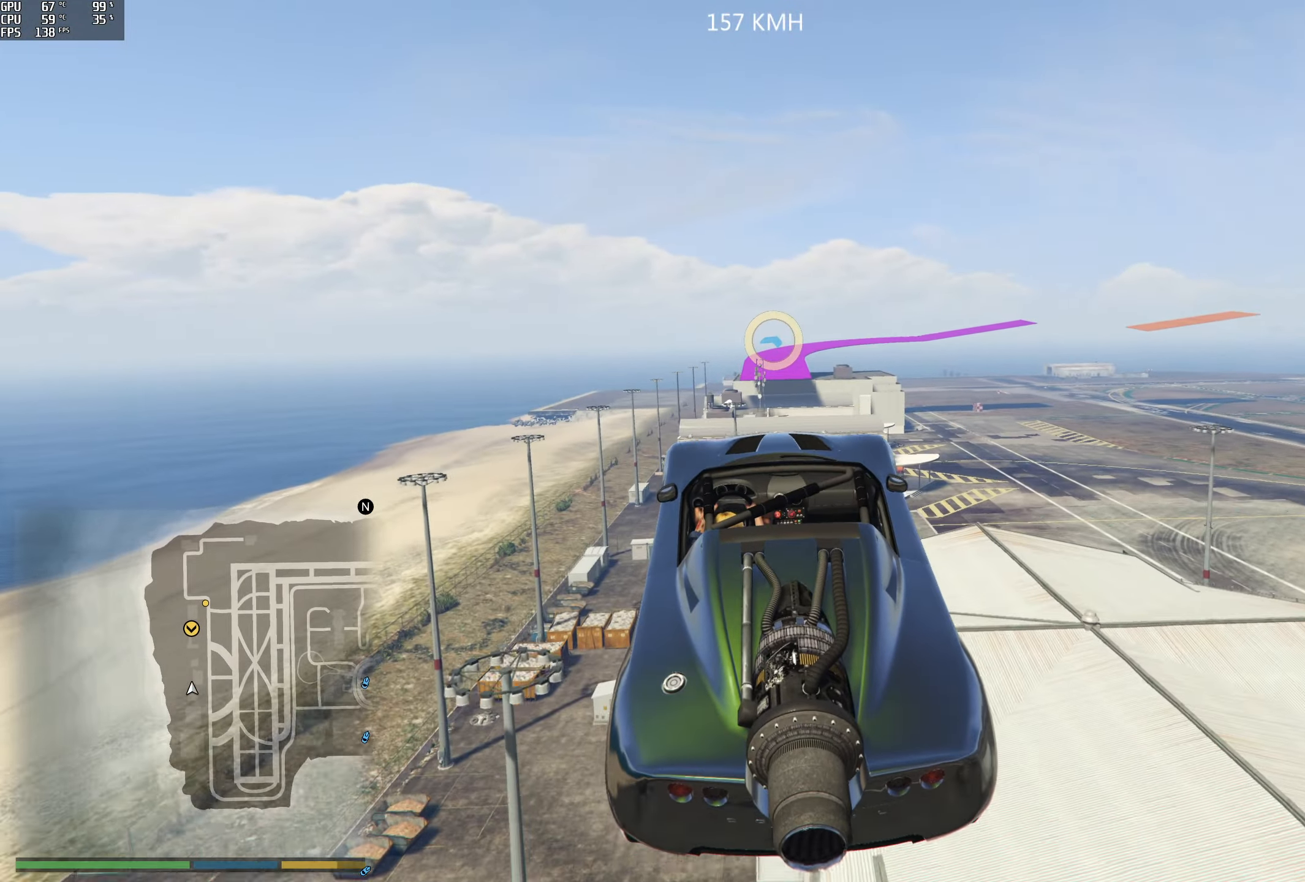
{"buttons": ["R1", "R2"], "left_stick": "center", "right_stick": "center", "events": [[350, "left_stick", "right"], [466, "R1", "down"], [466, "left_stick", "center"], [466, "right_stick", "center"]]}
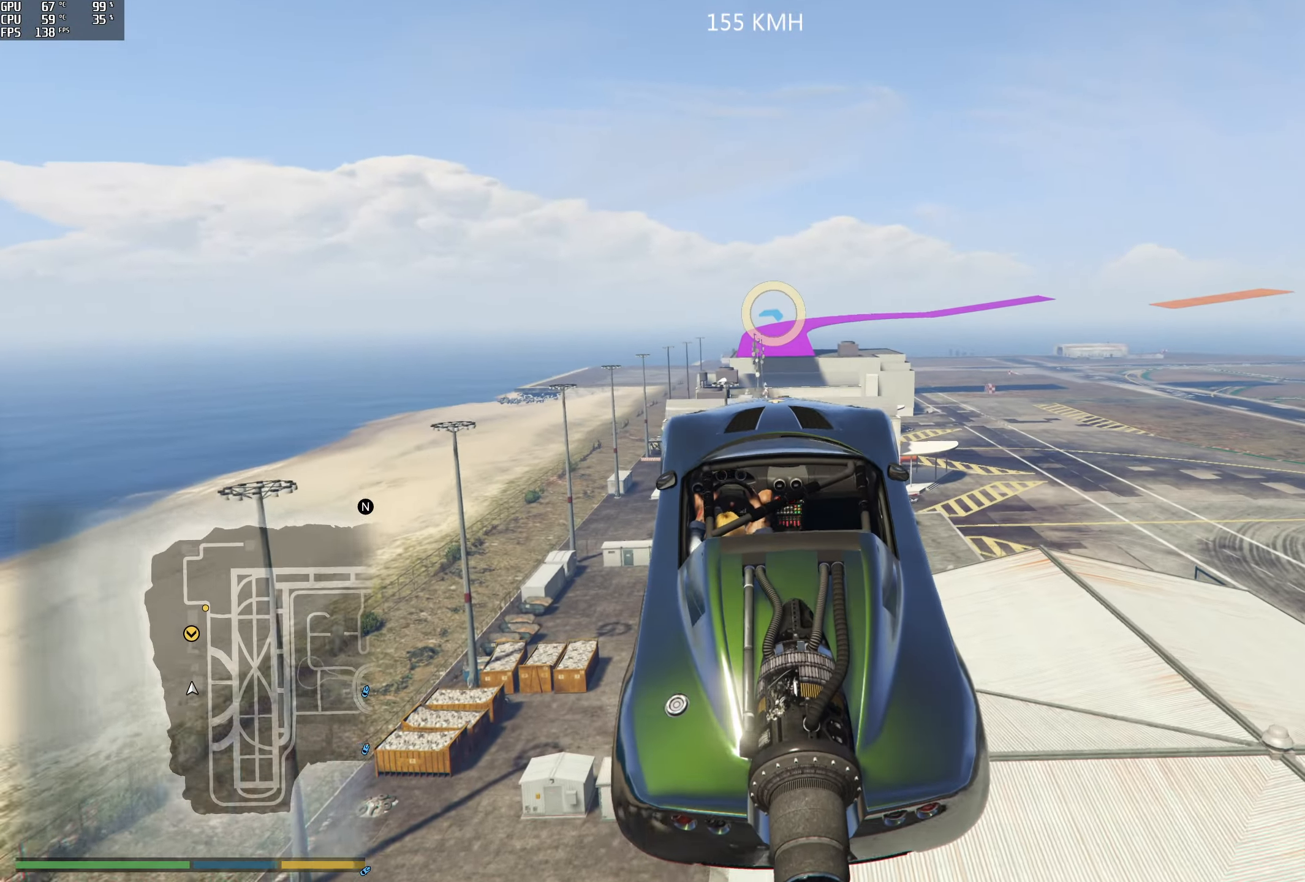
{"buttons": ["R1", "R2", "L3"], "left_stick": "down", "right_stick": "center", "events": [[266, "left_stick", "down"], [450, "L3", "down"]]}
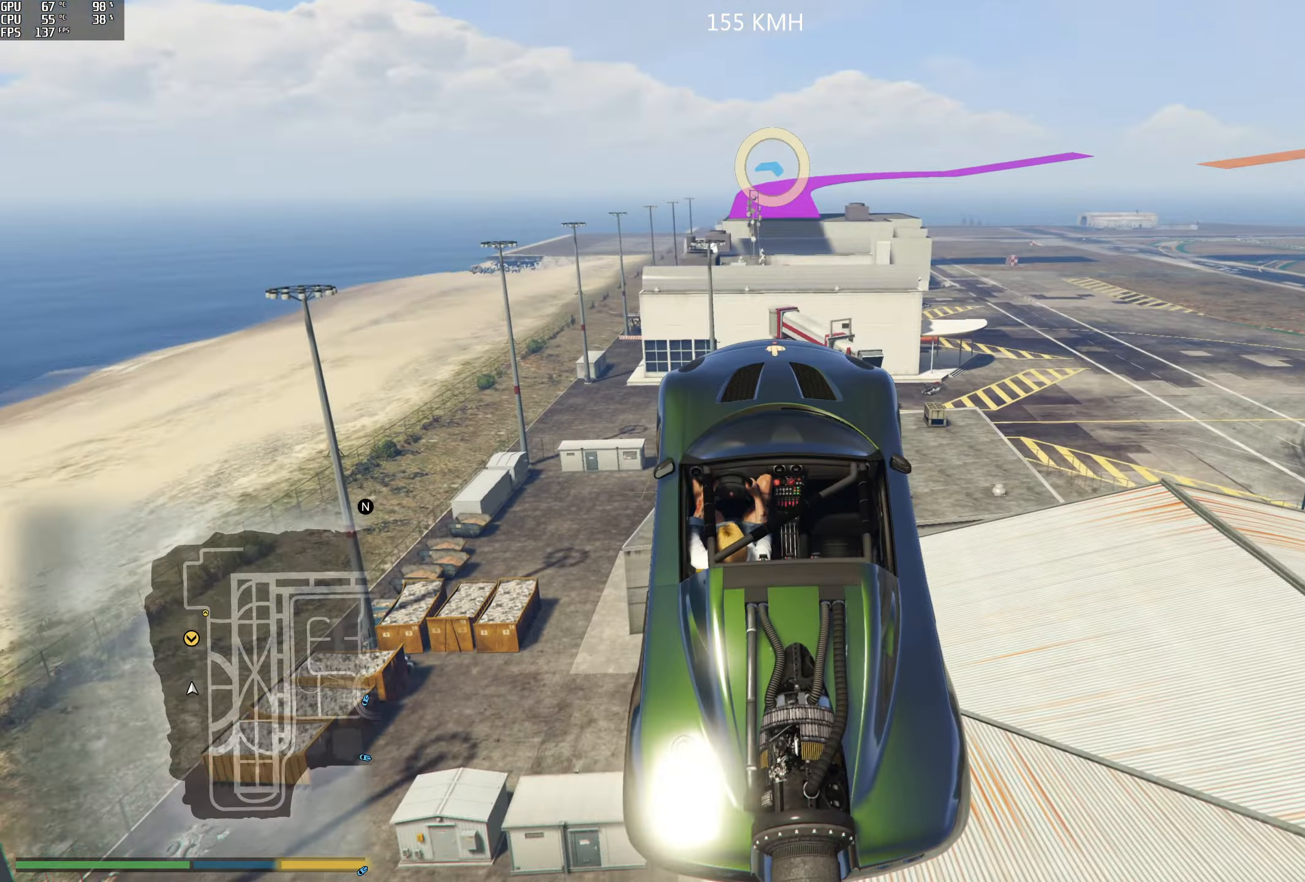
{"buttons": ["R1", "R2"], "left_stick": "down-left", "right_stick": "center", "events": [[33, "left_stick", "down-right"], [83, "L3", "up"], [217, "left_stick", "center"], [467, "left_stick", "down-left"]]}
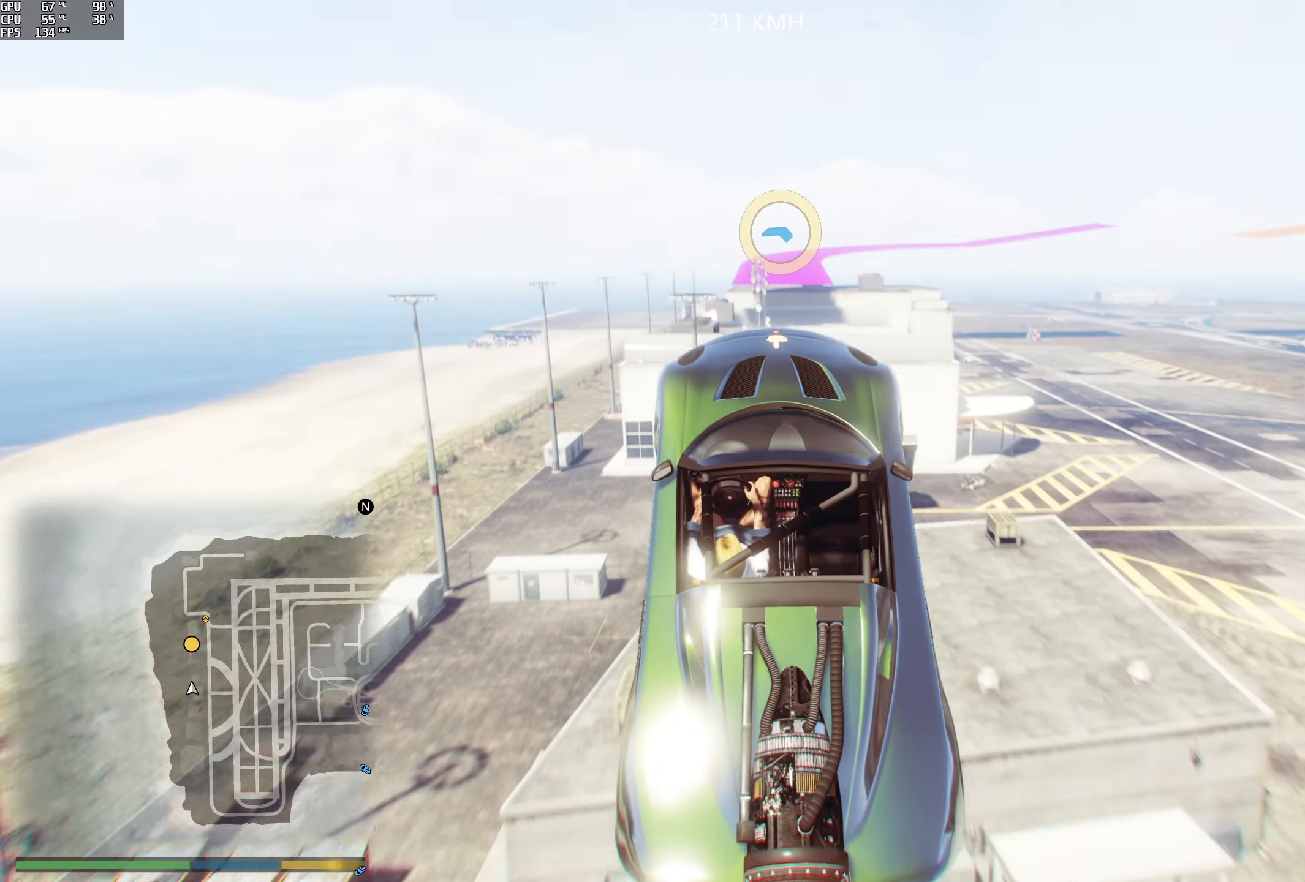
{"buttons": ["R1", "R2"], "left_stick": "up-right", "right_stick": "center", "events": [[150, "left_stick", "down-right"], [217, "left_stick", "right"], [350, "left_stick", "up-right"]]}
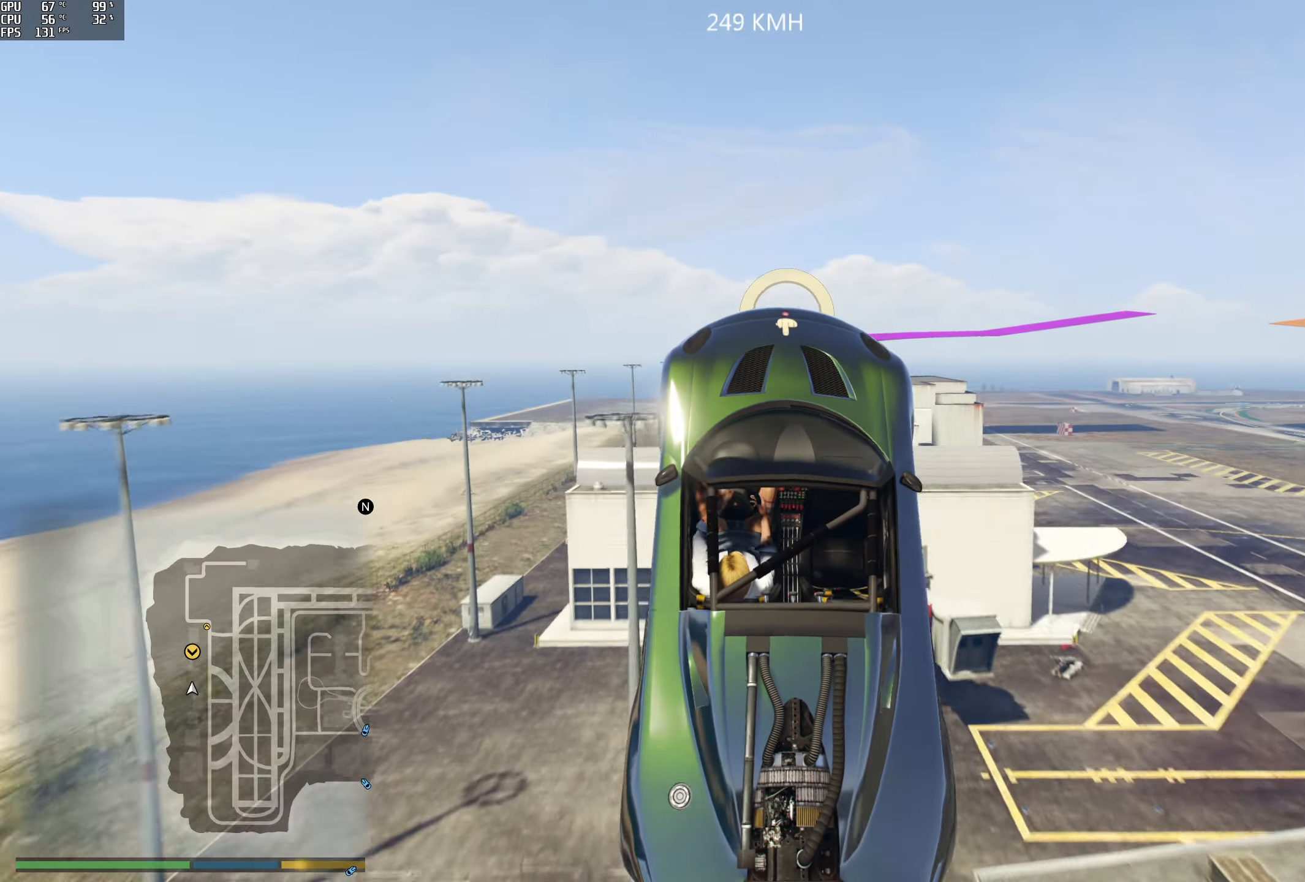
{"buttons": [], "left_stick": "center", "right_stick": "down", "events": [[133, "right_stick", "down-right"], [183, "R1", "up"], [267, "left_stick", "up"], [350, "R2", "up"], [417, "right_stick", "down"], [483, "left_stick", "center"]]}
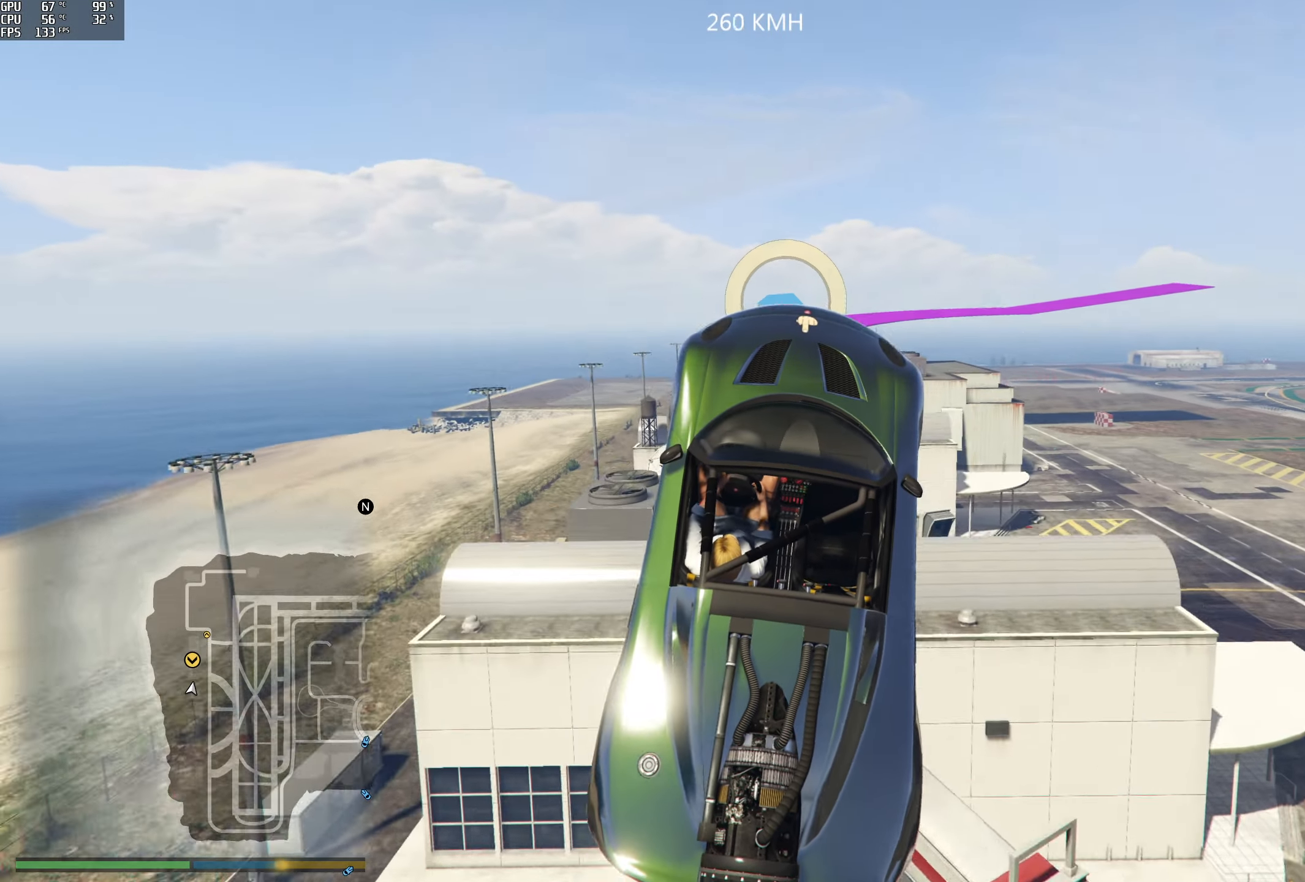
{"buttons": [], "left_stick": "center", "right_stick": "down-right", "events": [[233, "left_stick", "left"], [433, "right_stick", "down-right"], [500, "left_stick", "center"]]}
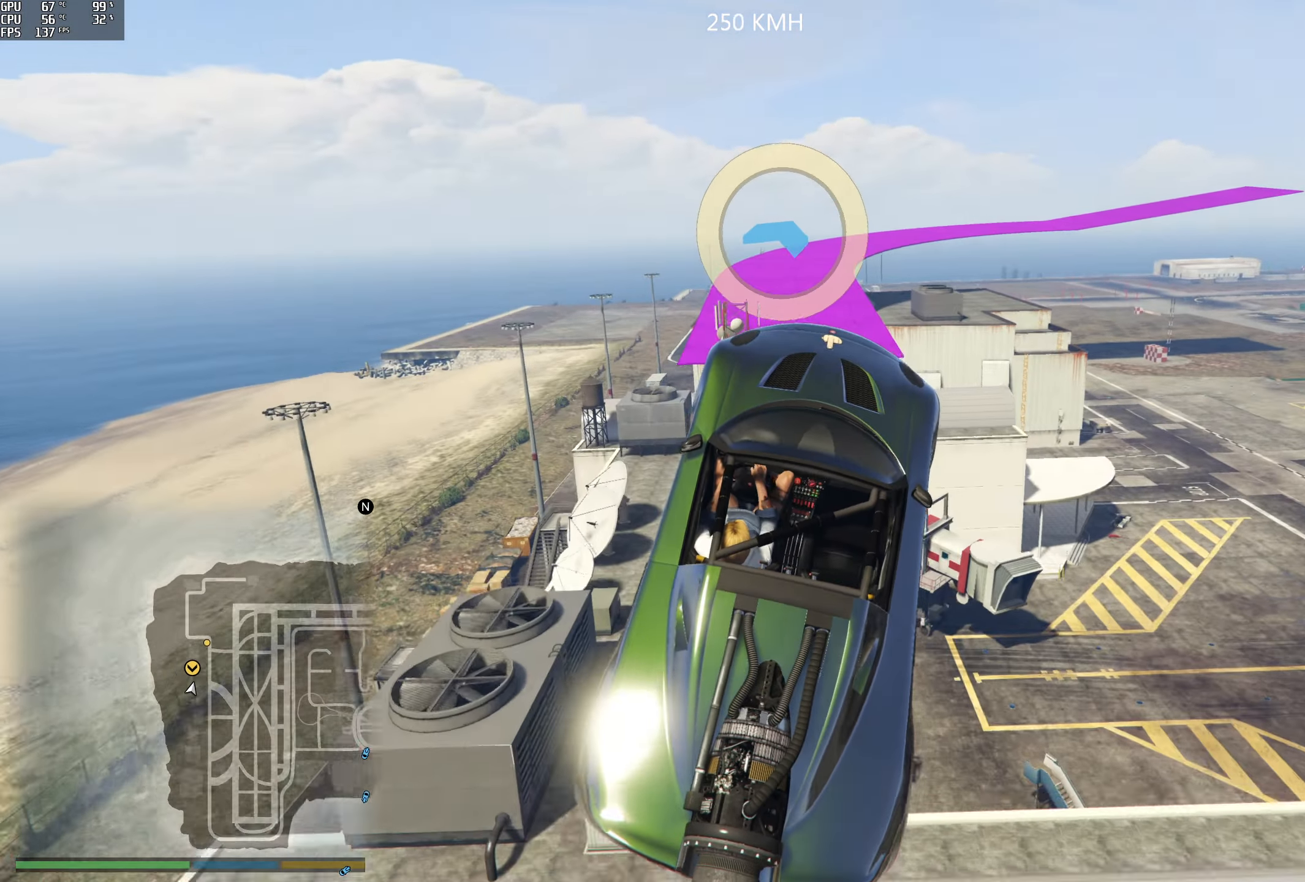
{"buttons": [], "left_stick": "center", "right_stick": "down-right", "events": [[217, "left_stick", "left"], [400, "left_stick", "center"]]}
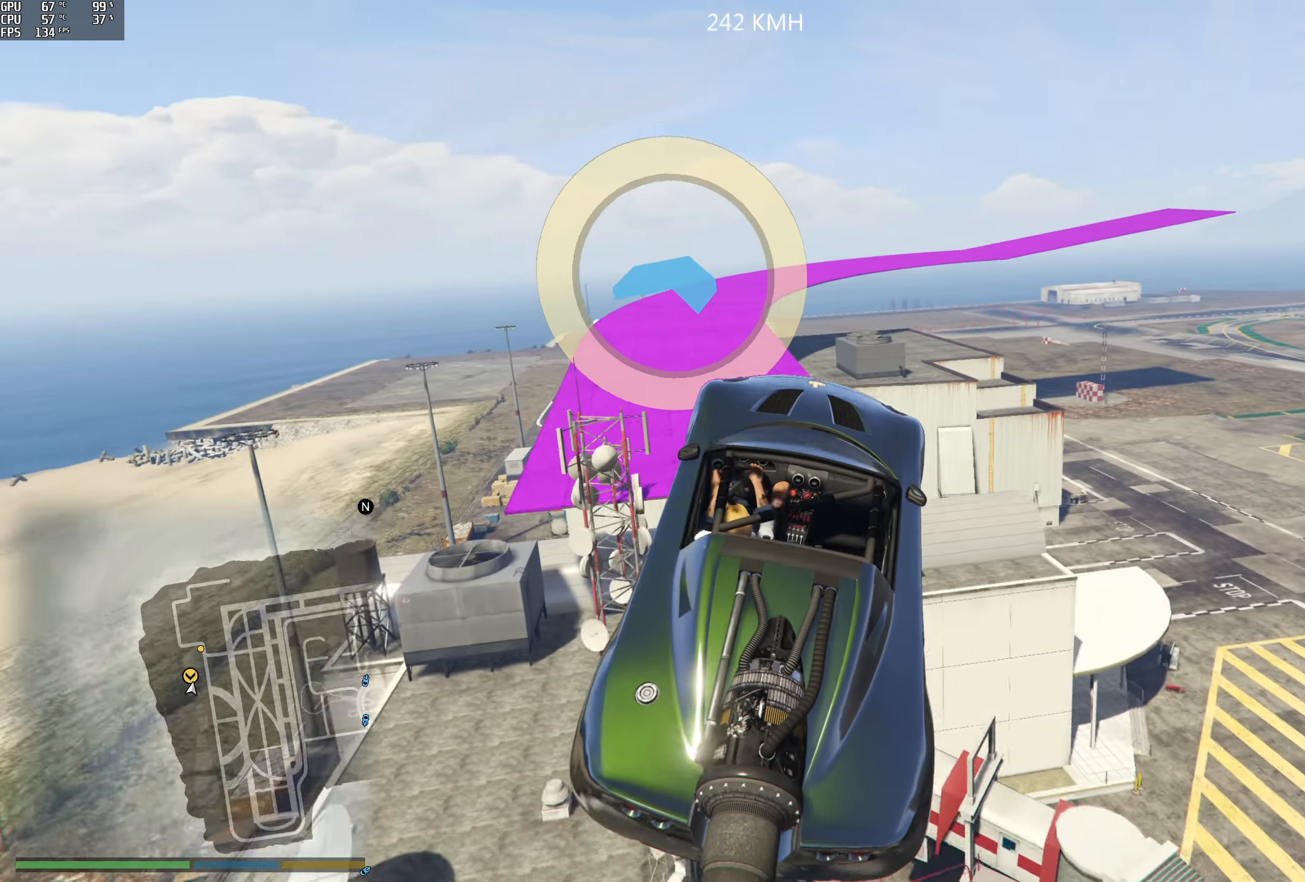
{"buttons": ["R1"], "left_stick": "left", "right_stick": "right", "events": [[167, "left_stick", "left"], [200, "right_stick", "right"], [317, "left_stick", "center"], [483, "R1", "down"], [500, "left_stick", "left"]]}
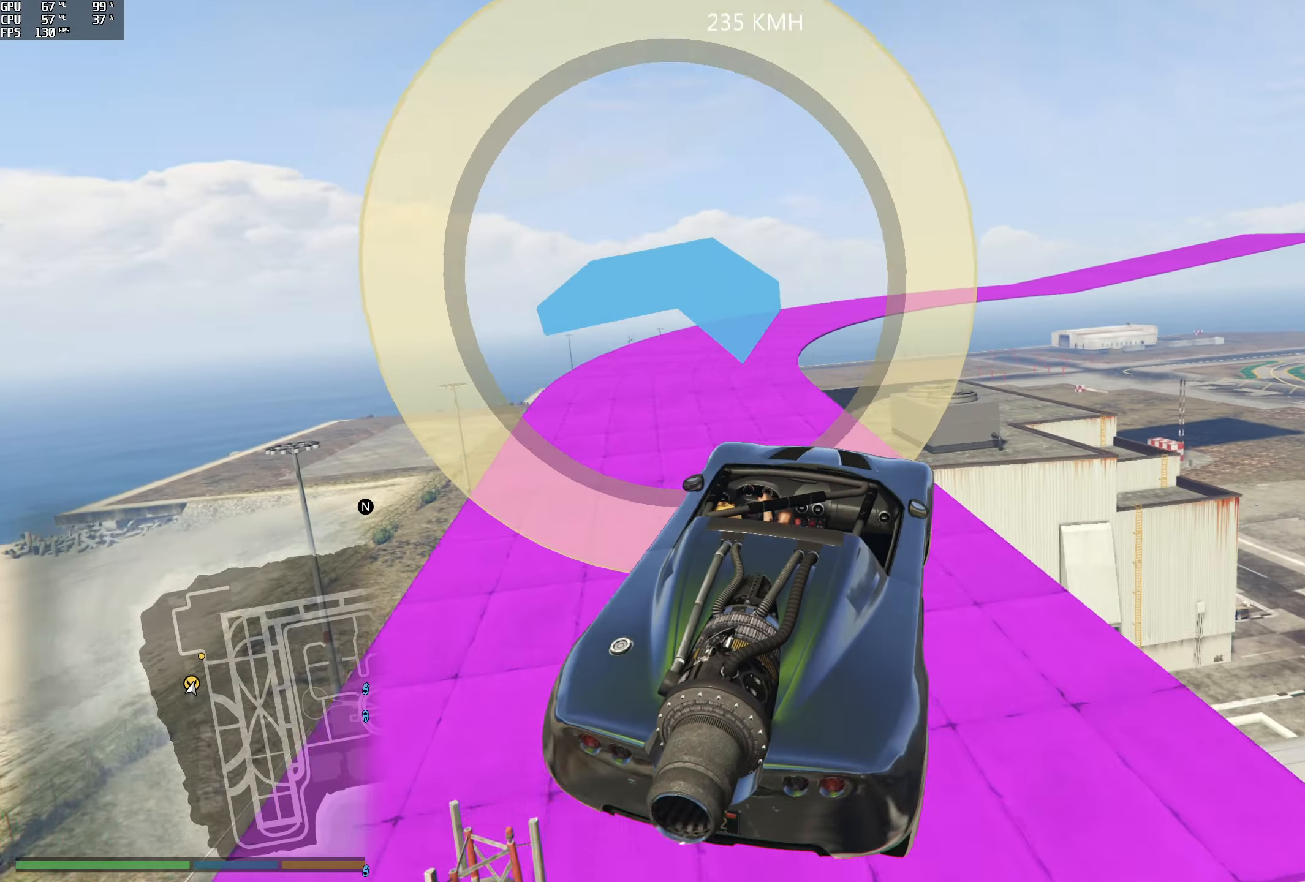
{"buttons": [], "left_stick": "center", "right_stick": "down-right", "events": [[200, "R1", "up"], [217, "left_stick", "center"], [350, "left_stick", "right"], [350, "right_stick", "down-right"], [450, "left_stick", "center"]]}
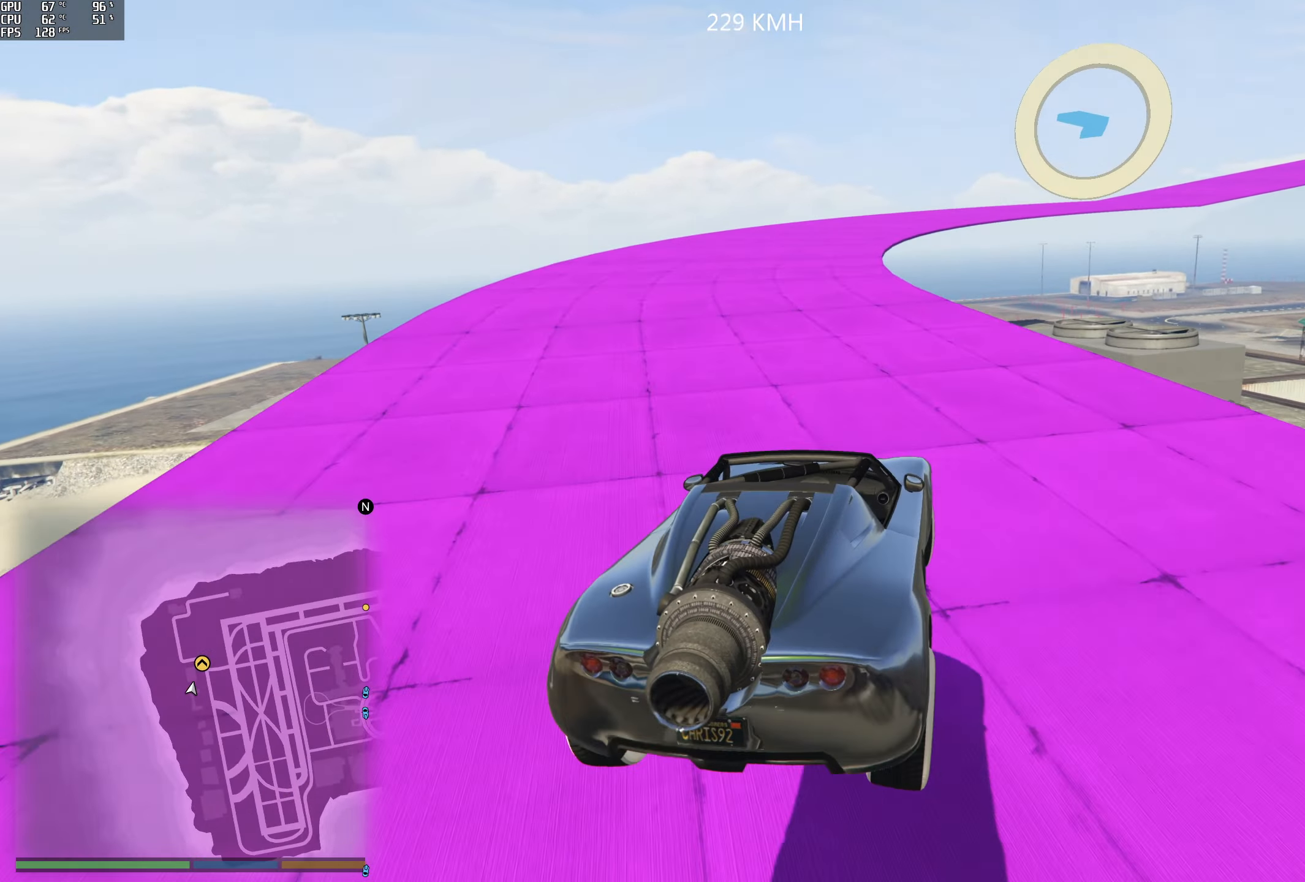
{"buttons": [], "left_stick": "right", "right_stick": "down-right", "events": [[67, "left_stick", "down-left"], [167, "left_stick", "right"], [200, "L2", "down"], [483, "L2", "up"]]}
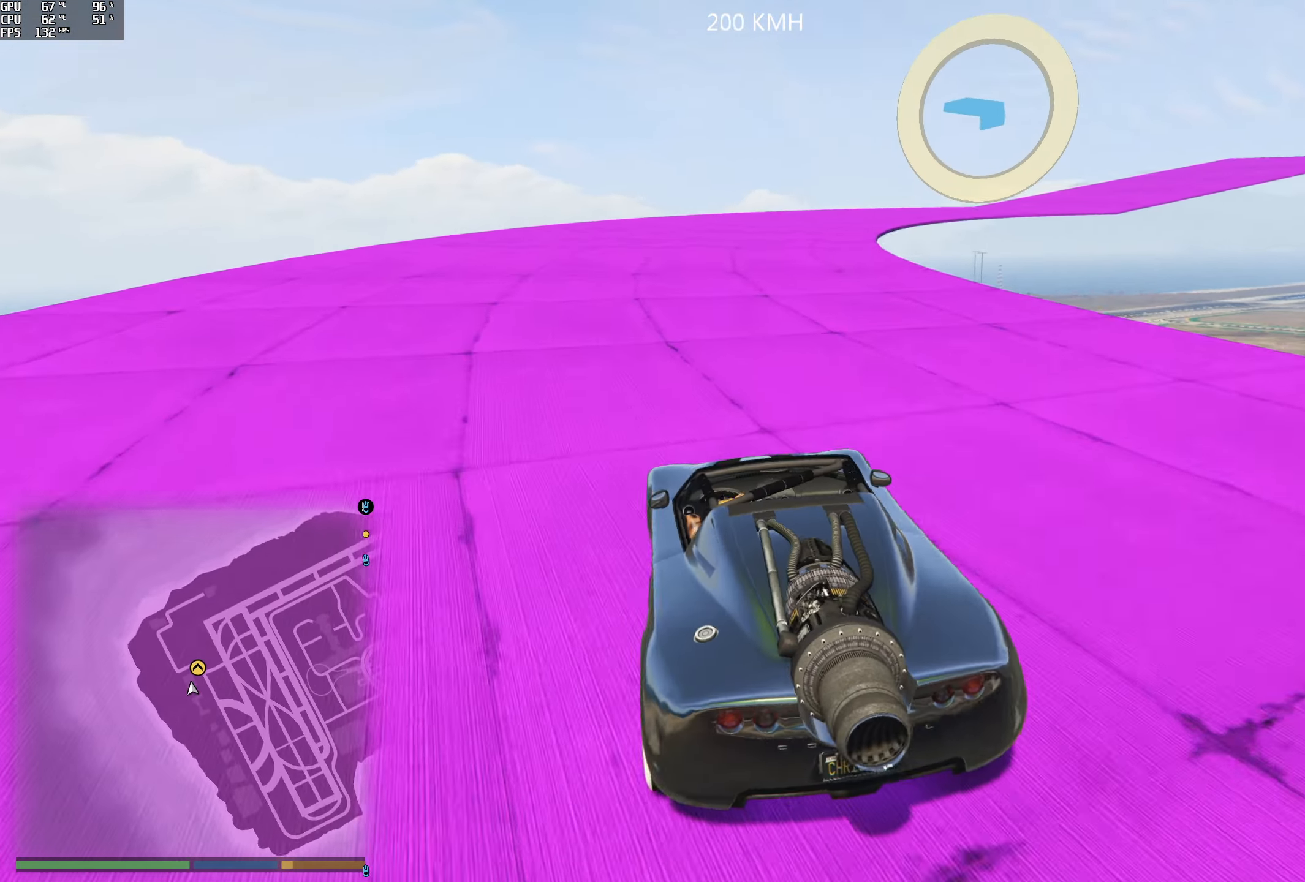
{"buttons": [], "left_stick": "right", "right_stick": "down-right", "events": []}
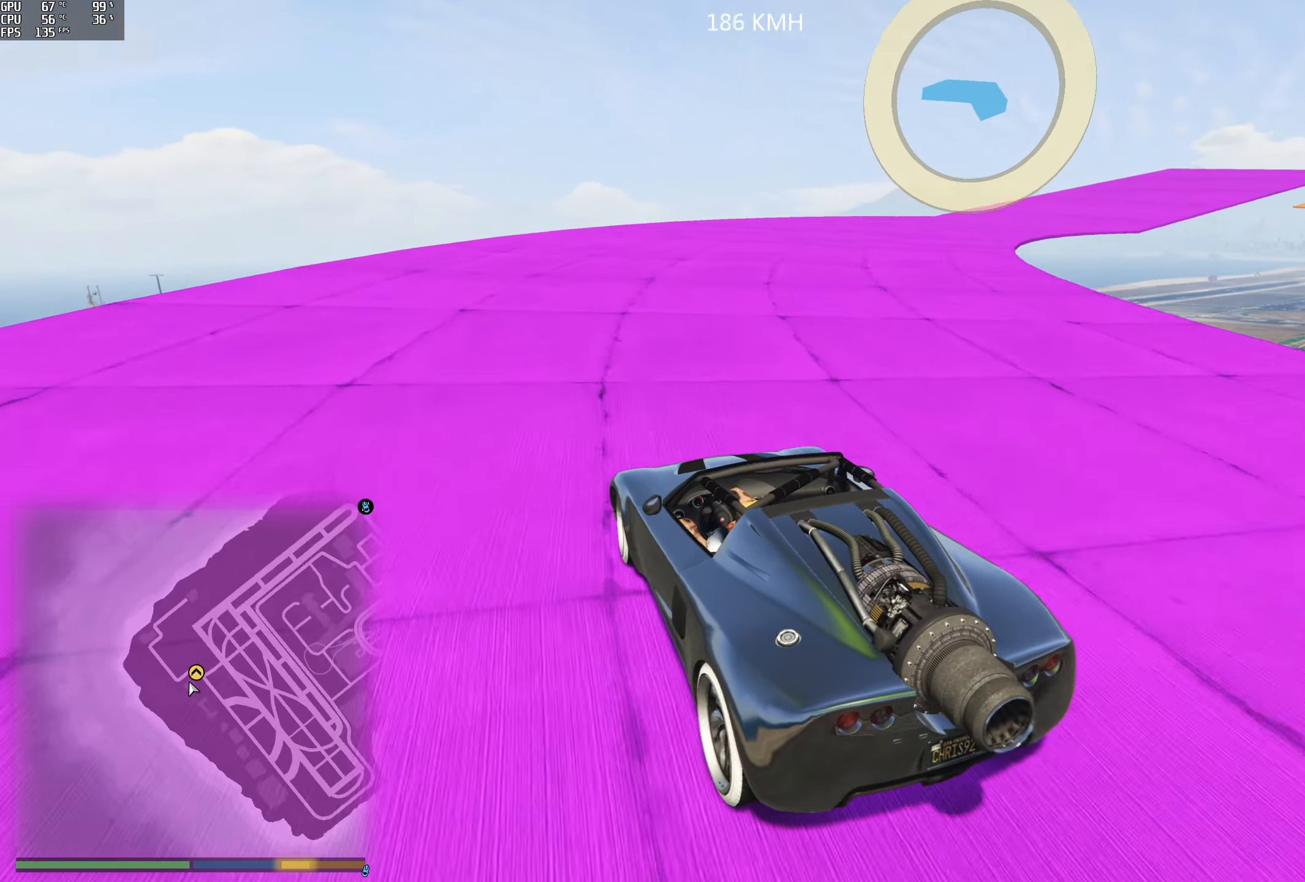
{"buttons": [], "left_stick": "right", "right_stick": "down-right", "events": [[117, "L2", "down"], [300, "L2", "up"]]}
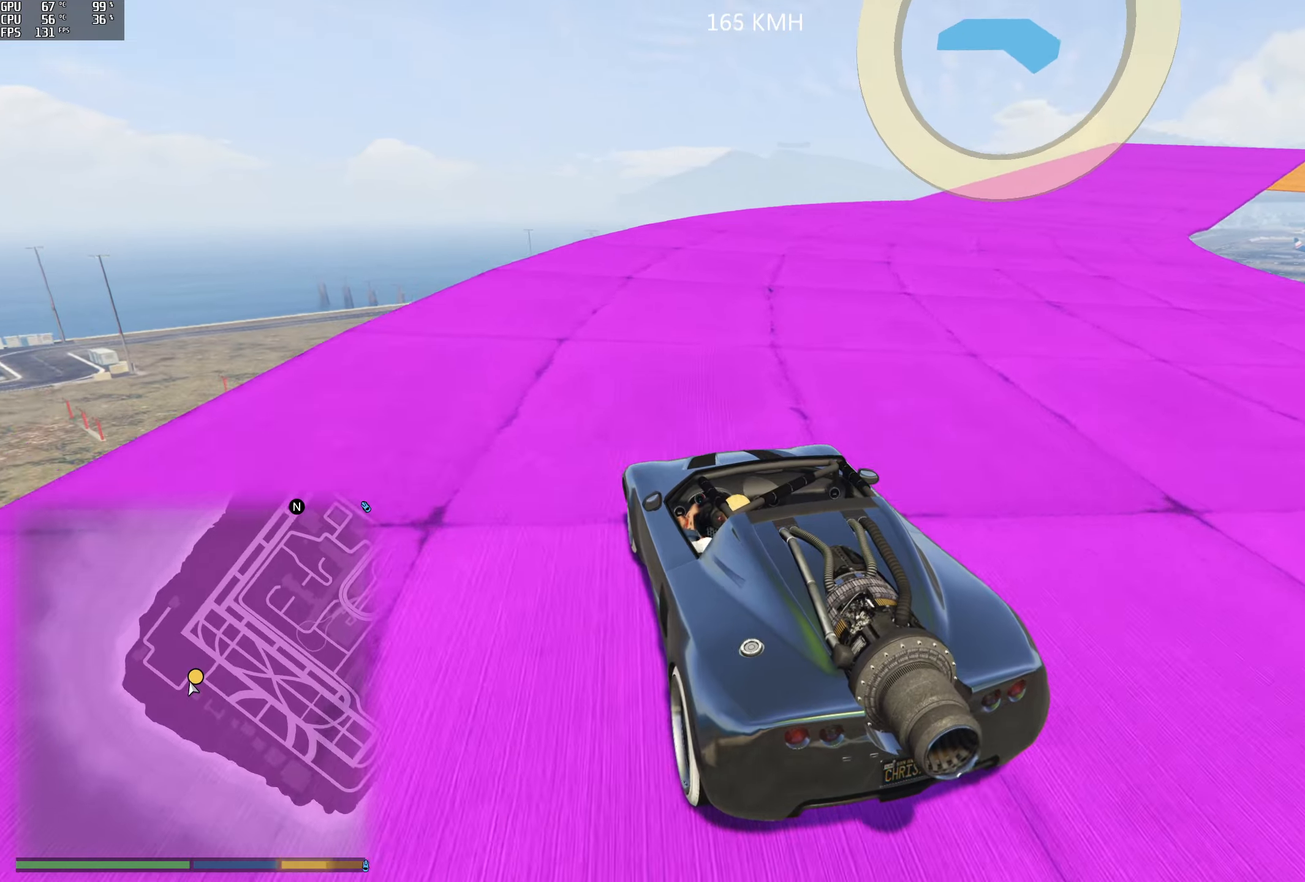
{"buttons": ["R2"], "left_stick": "right", "right_stick": "right", "events": [[267, "R2", "down"], [434, "right_stick", "right"]]}
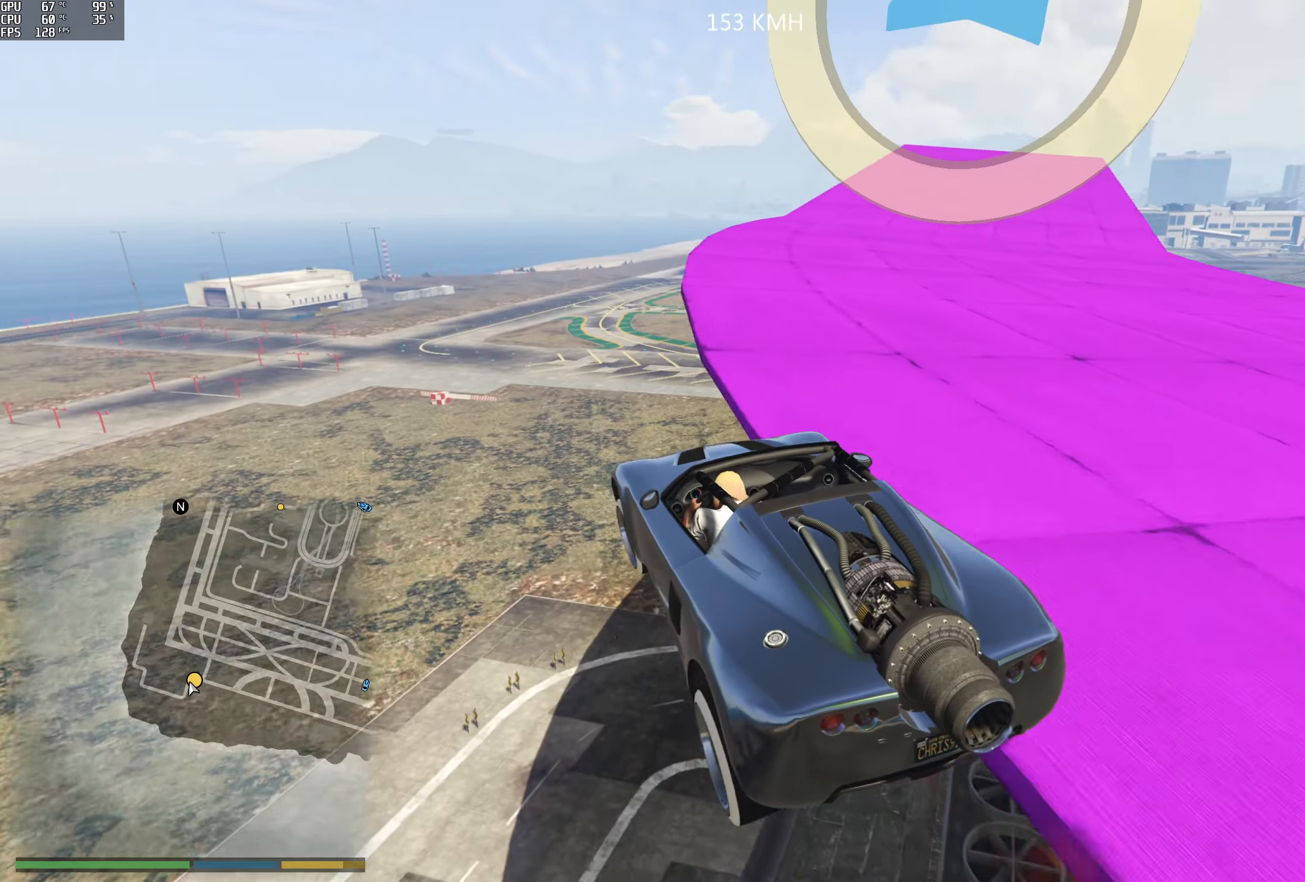
{"buttons": ["Y"], "left_stick": "center", "right_stick": "center", "events": [[117, "R2", "up"], [150, "right_stick", "center"], [217, "left_stick", "center"], [300, "Y", "down"]]}
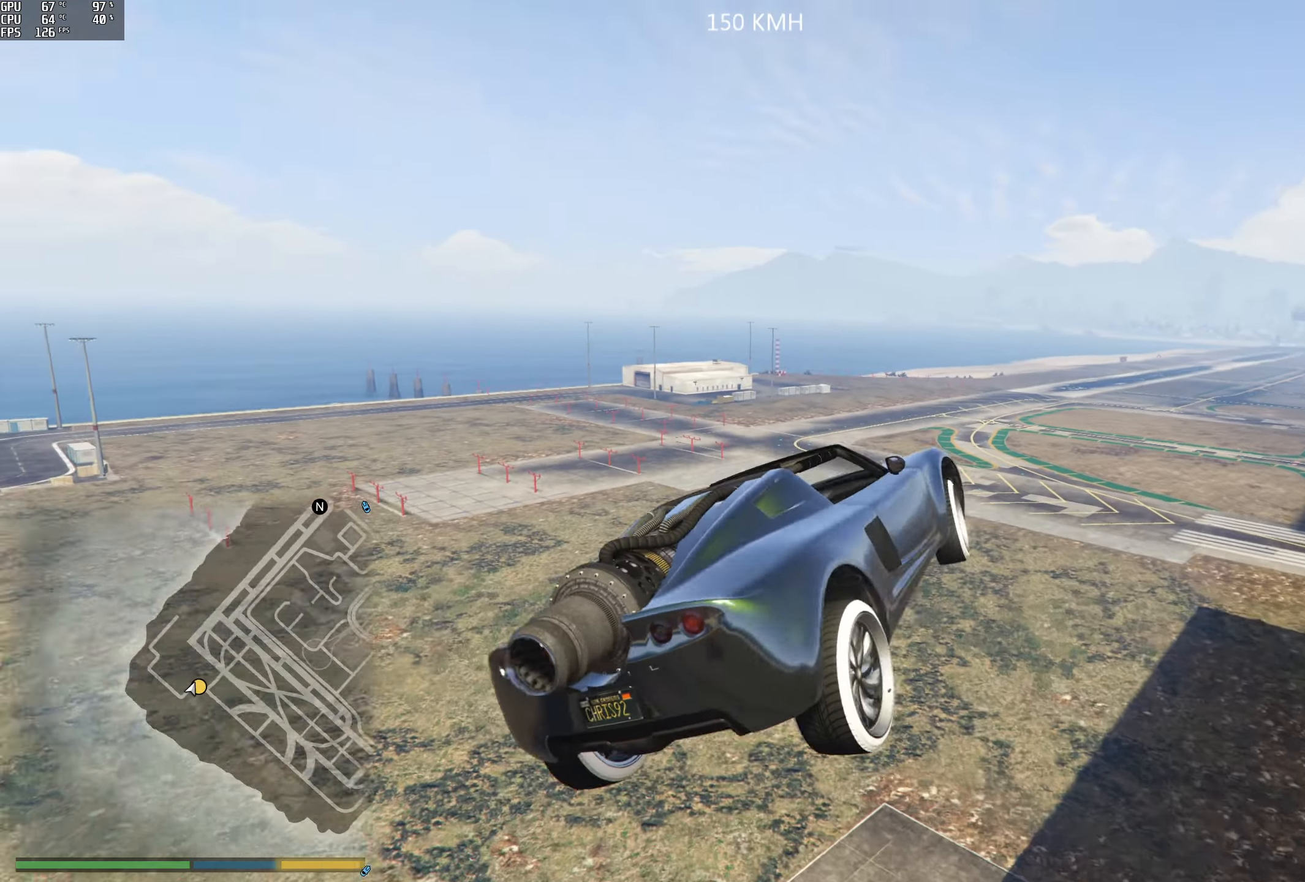
{"buttons": ["Y"], "left_stick": "center", "right_stick": "center", "events": []}
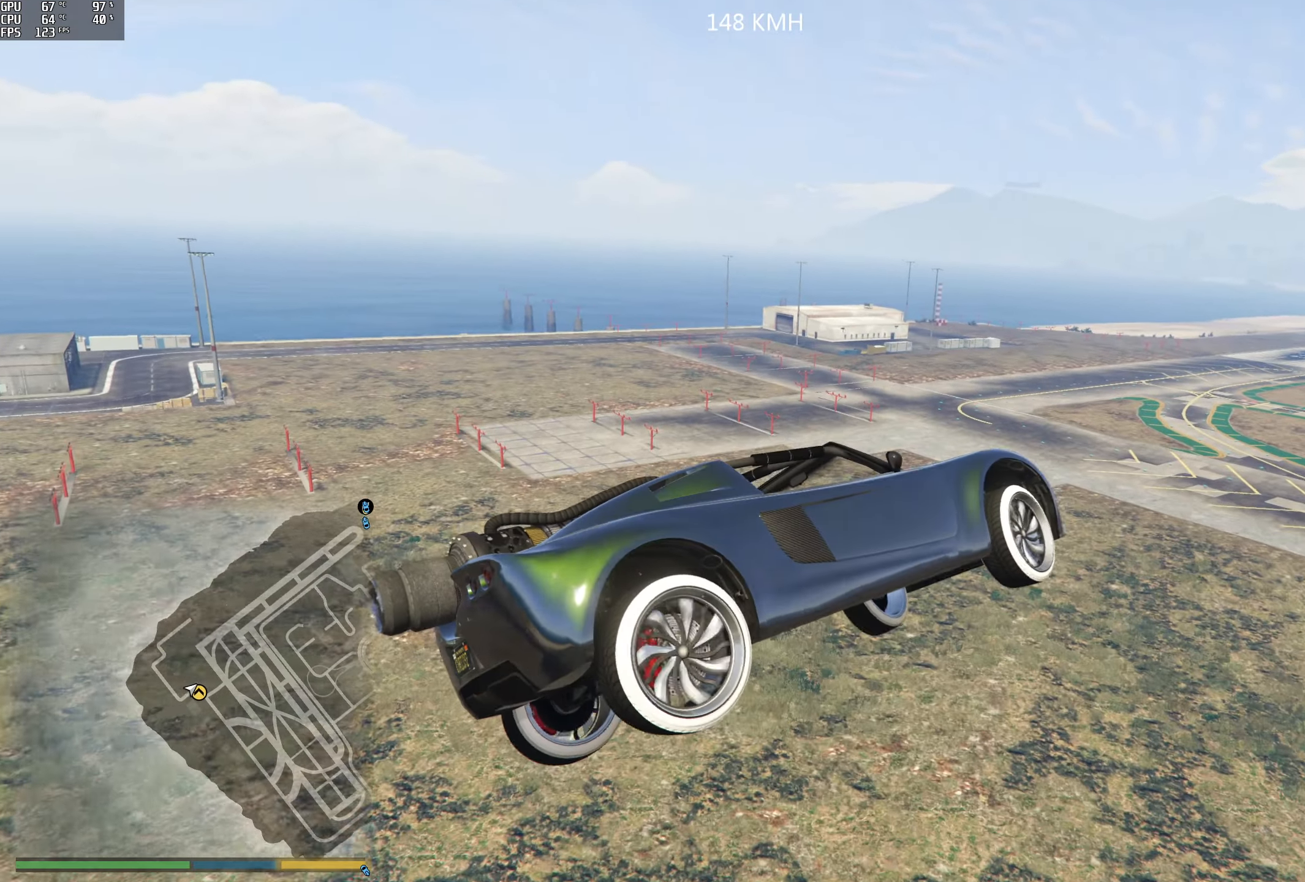
{"buttons": ["Y"], "left_stick": "center", "right_stick": "center", "events": []}
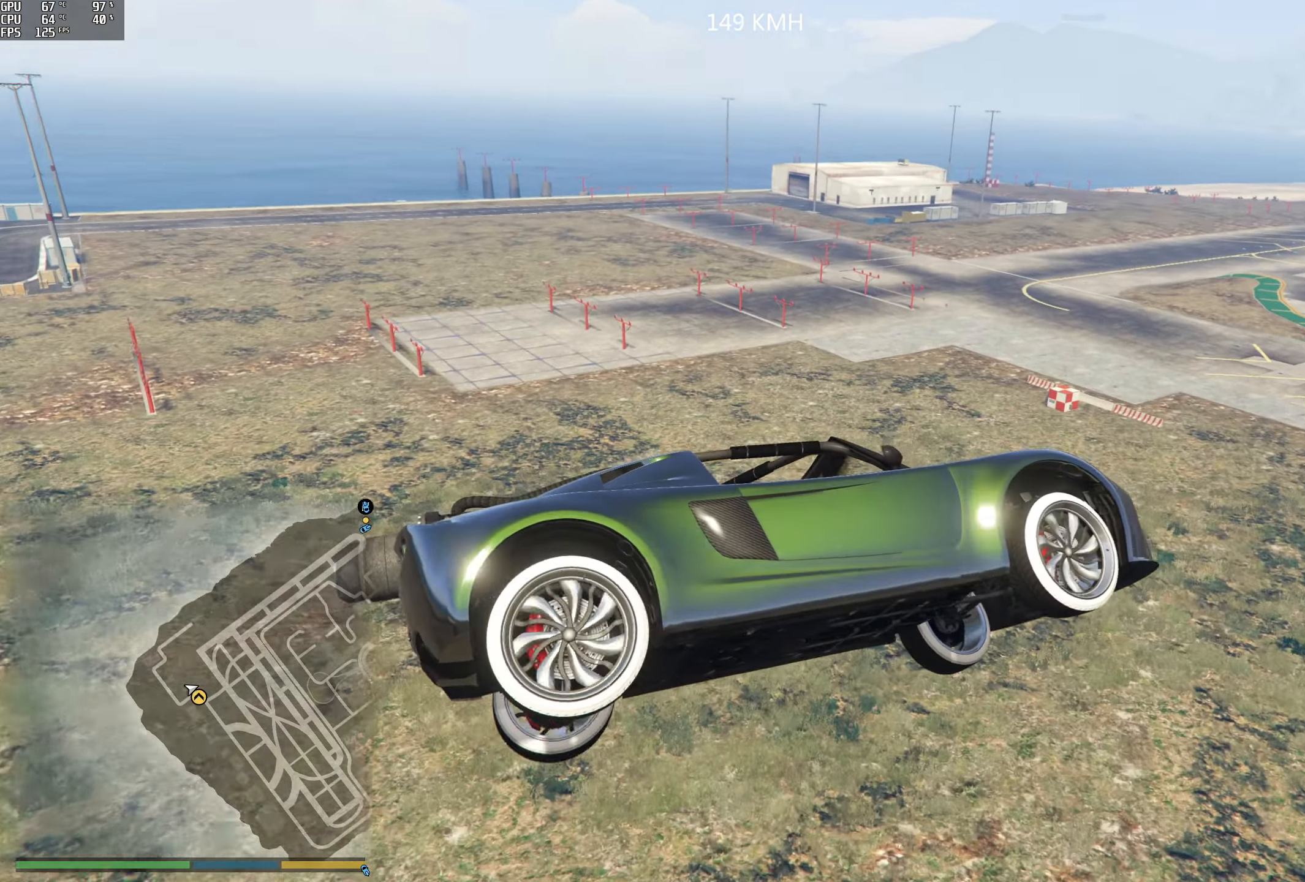
{"buttons": ["Y"], "left_stick": "center", "right_stick": "center", "events": []}
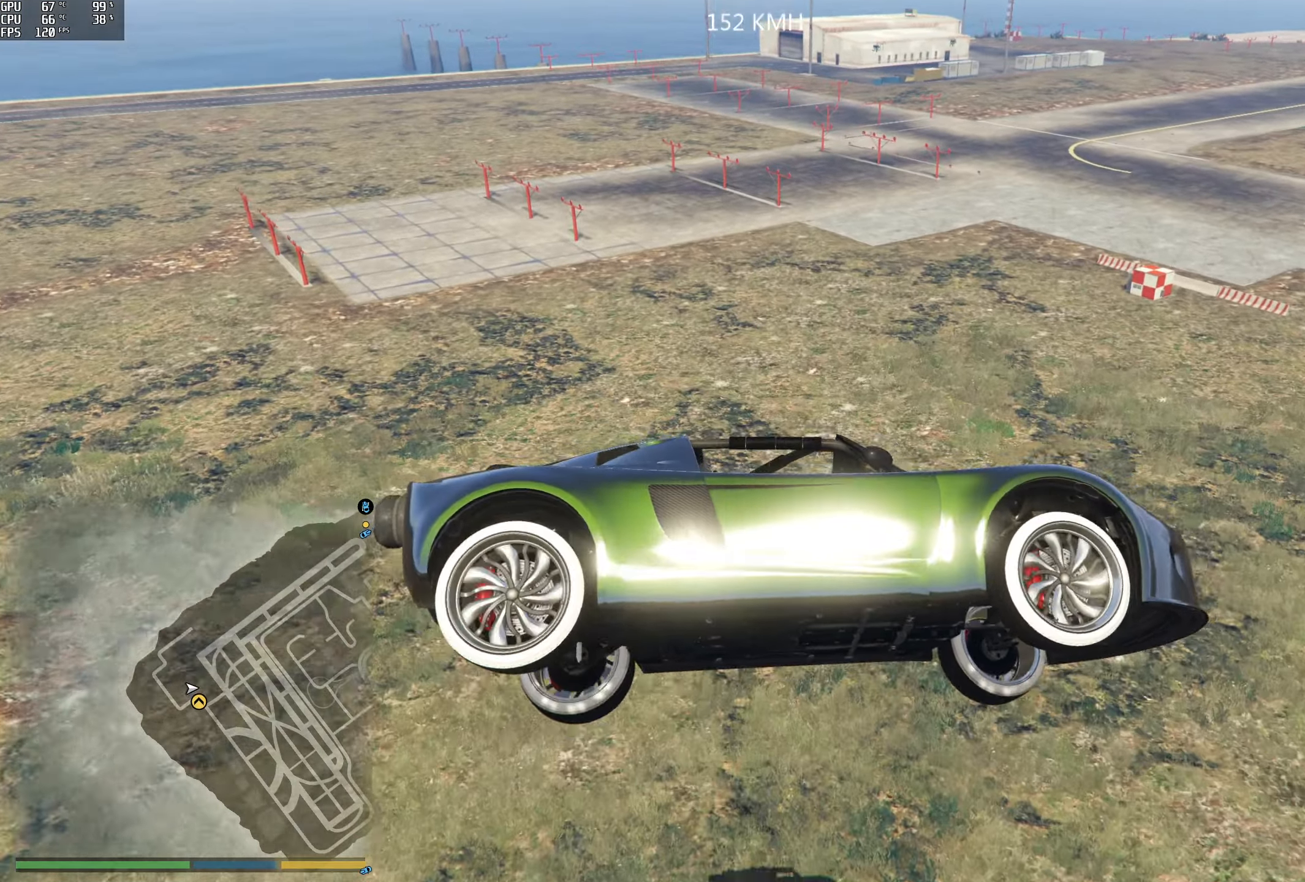
{"buttons": [], "left_stick": "center", "right_stick": "center", "events": [[450, "Y", "up"]]}
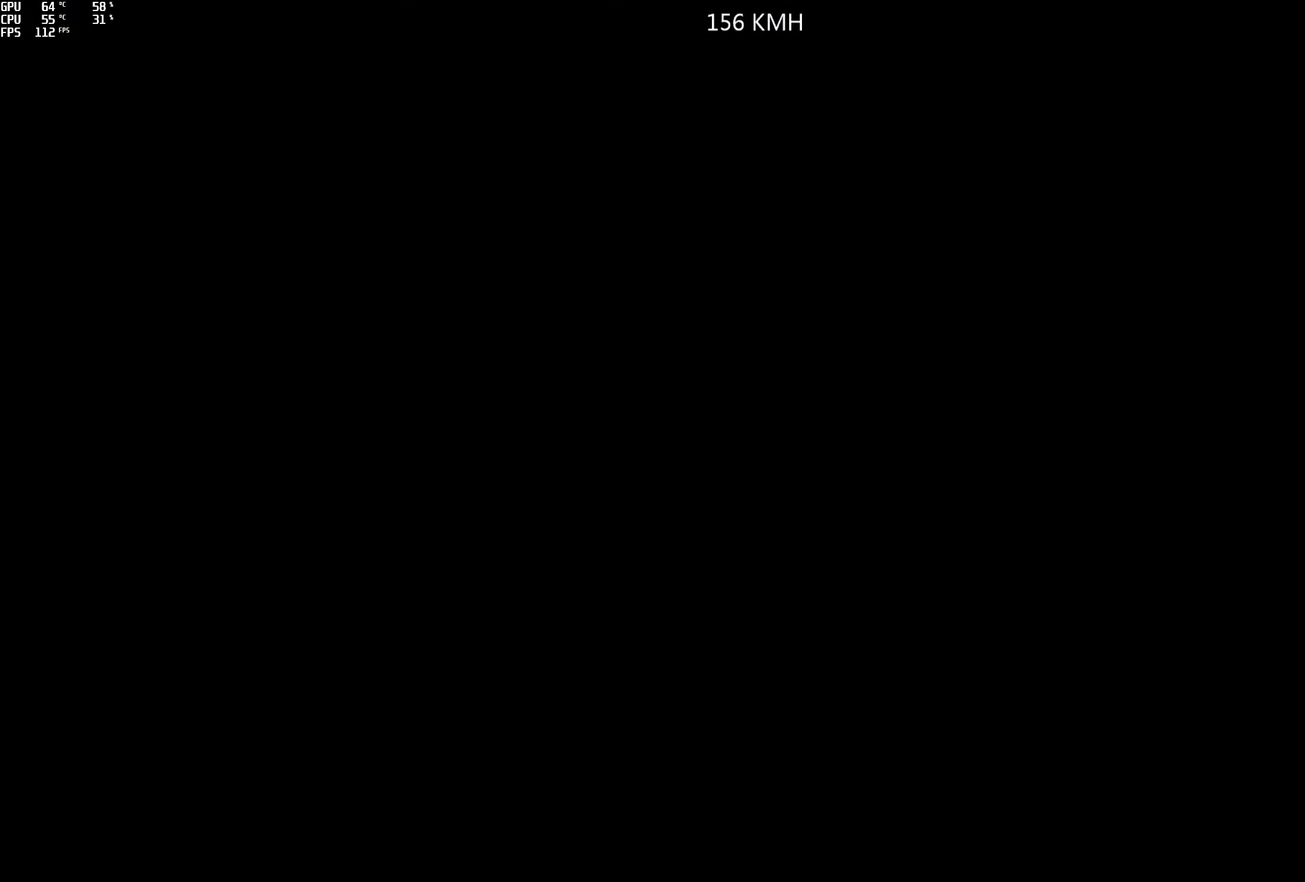
{"buttons": ["R2"], "left_stick": "center", "right_stick": "center", "events": [[367, "R2", "down"]]}
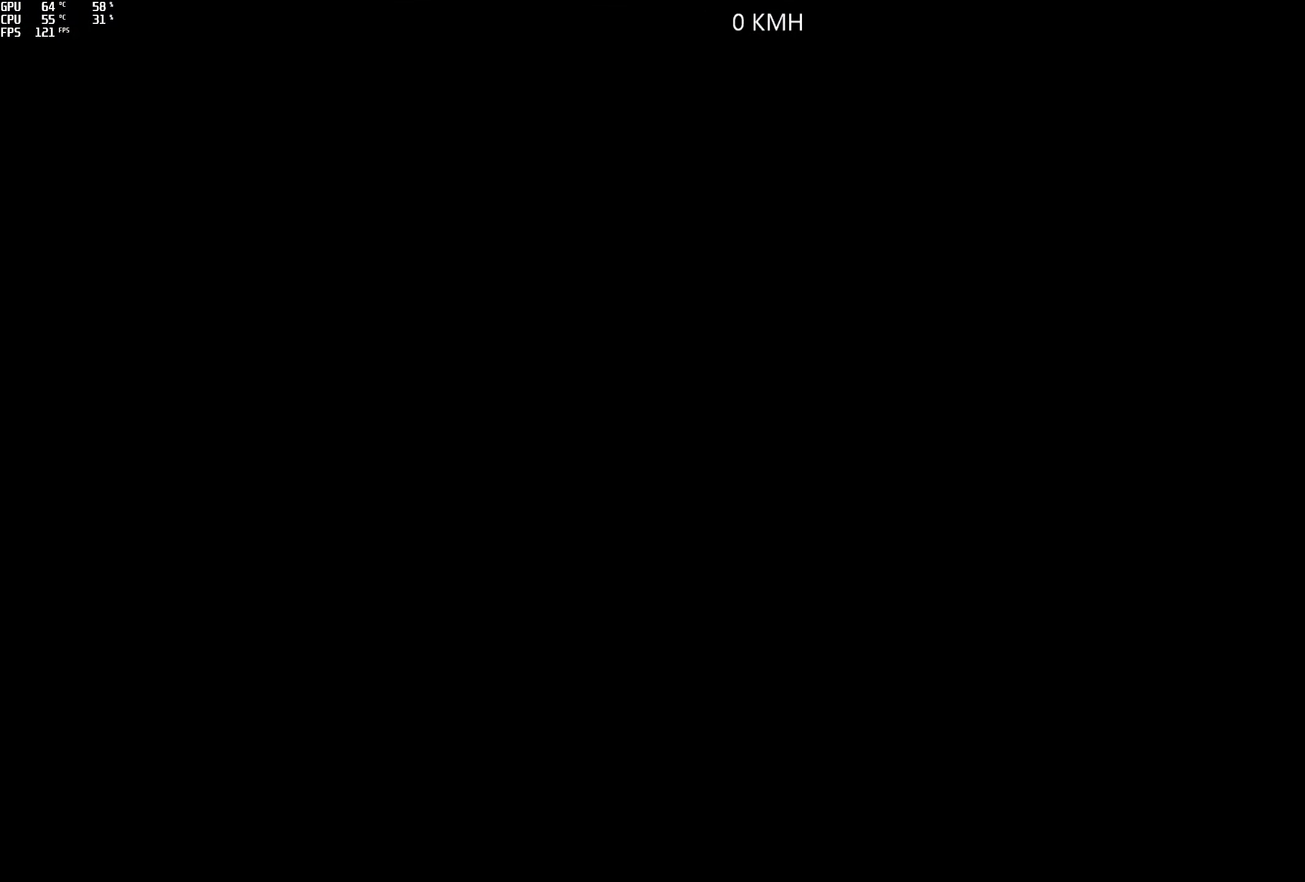
{"buttons": ["R2"], "left_stick": "center", "right_stick": "center", "events": []}
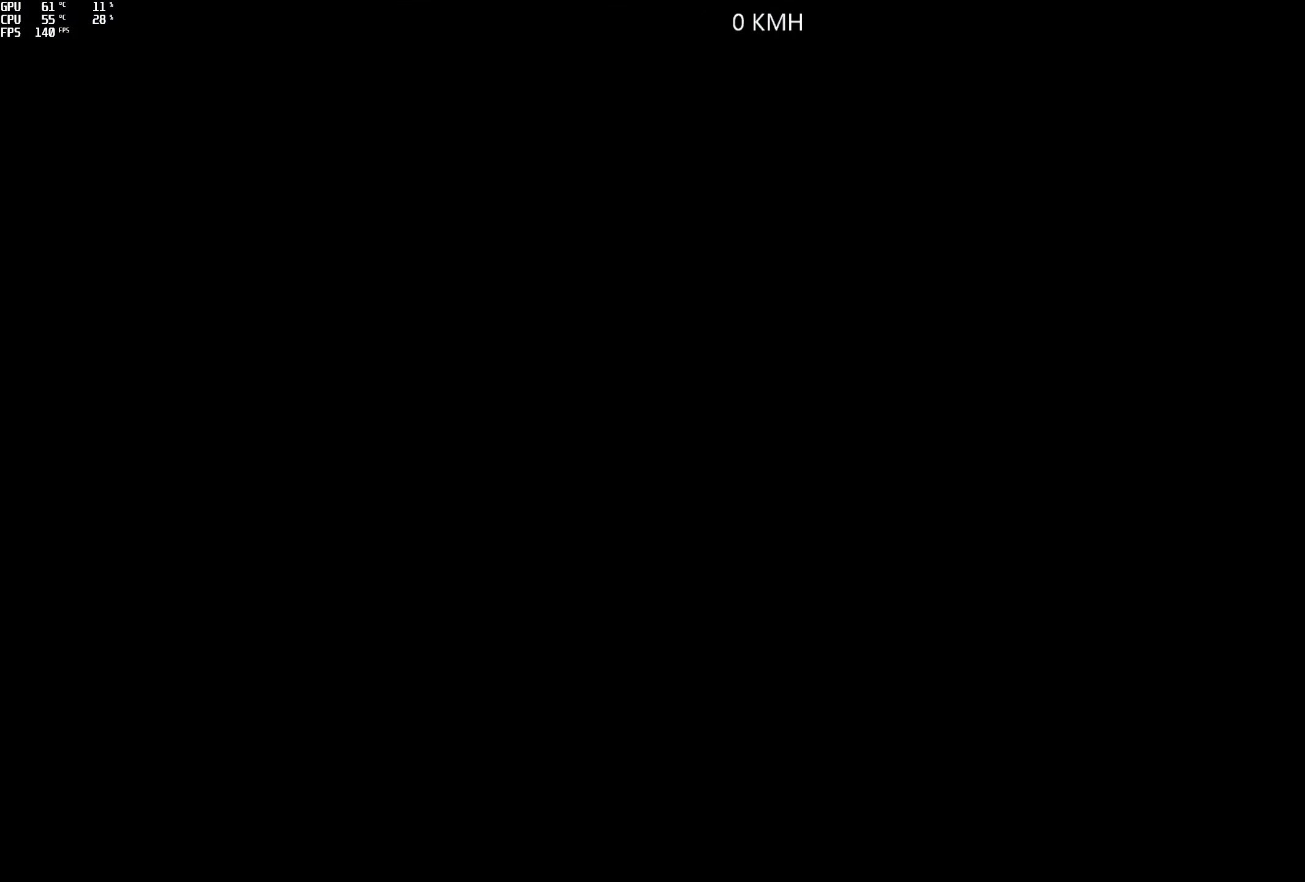
{"buttons": ["R2"], "left_stick": "center", "right_stick": "center", "events": []}